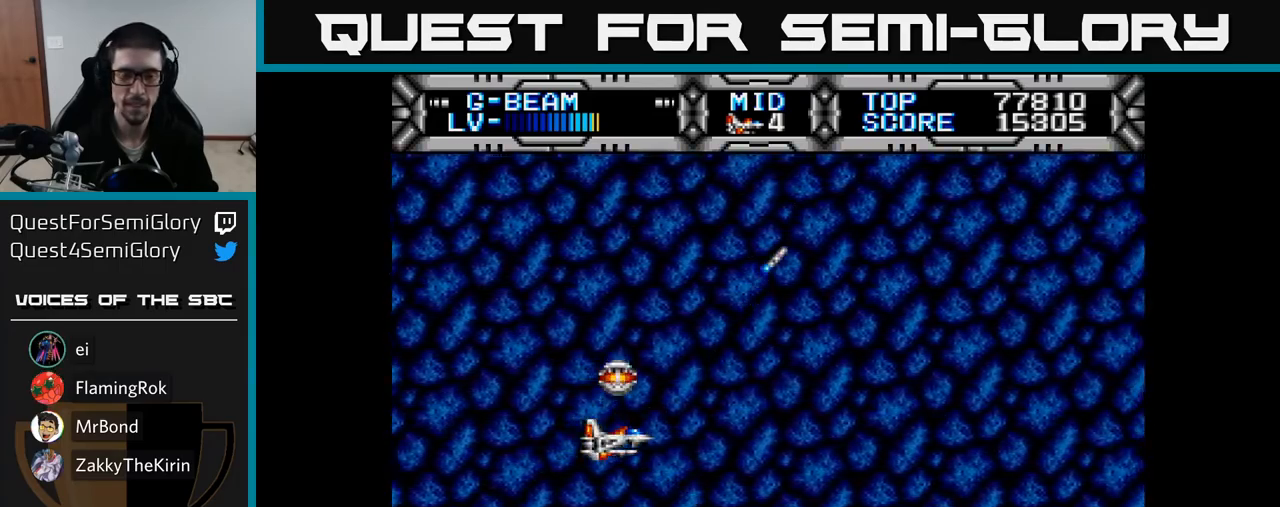
Gameplay with a controller (Xbox layout); each line is a JSON object with the inputs held at the frame after it. "events" lists button and stick changes between this image and that frame as [ms after this image, input, new state], when the widget could be followed in between. Not read: left_stick.
{"buttons": ["X"], "right_stick": "center", "events": []}
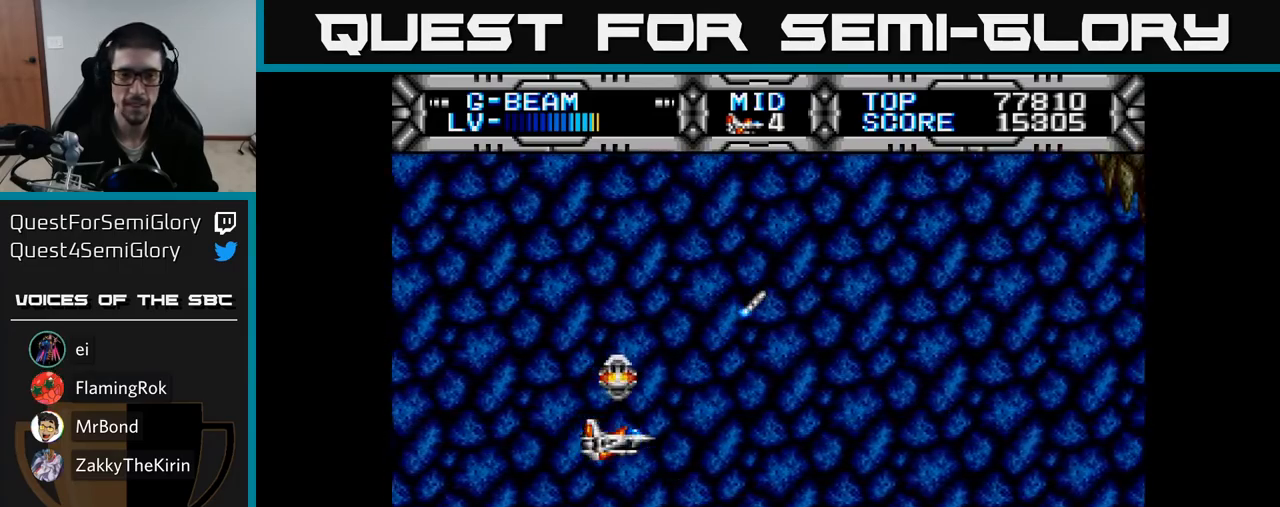
{"buttons": ["X", "DPAD_UP"], "right_stick": "center", "events": [[200, "DPAD_UP", "down"]]}
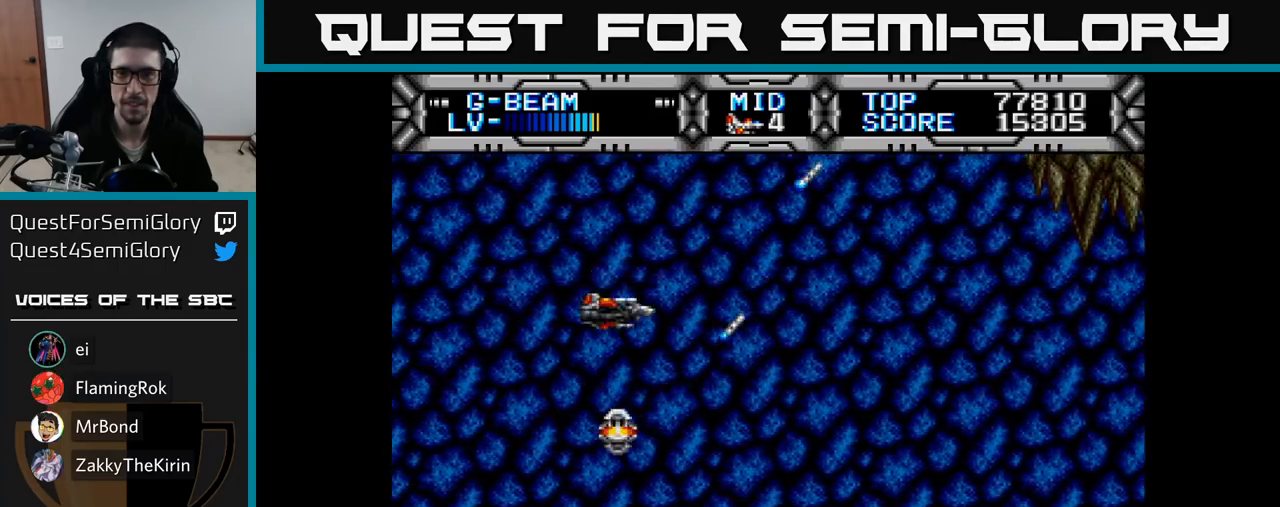
{"buttons": ["X"], "right_stick": "center", "events": [[100, "DPAD_UP", "up"], [300, "DPAD_LEFT", "down"], [483, "DPAD_LEFT", "up"]]}
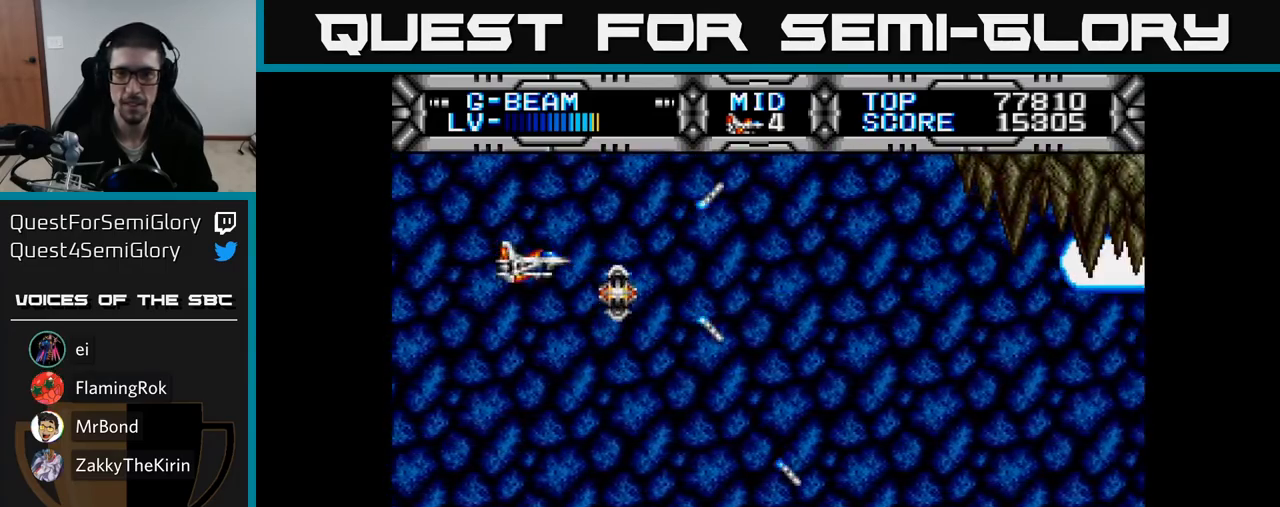
{"buttons": ["X", "DPAD_RIGHT"], "right_stick": "center", "events": [[33, "DPAD_DOWN", "down"], [83, "DPAD_RIGHT", "down"], [417, "DPAD_DOWN", "up"]]}
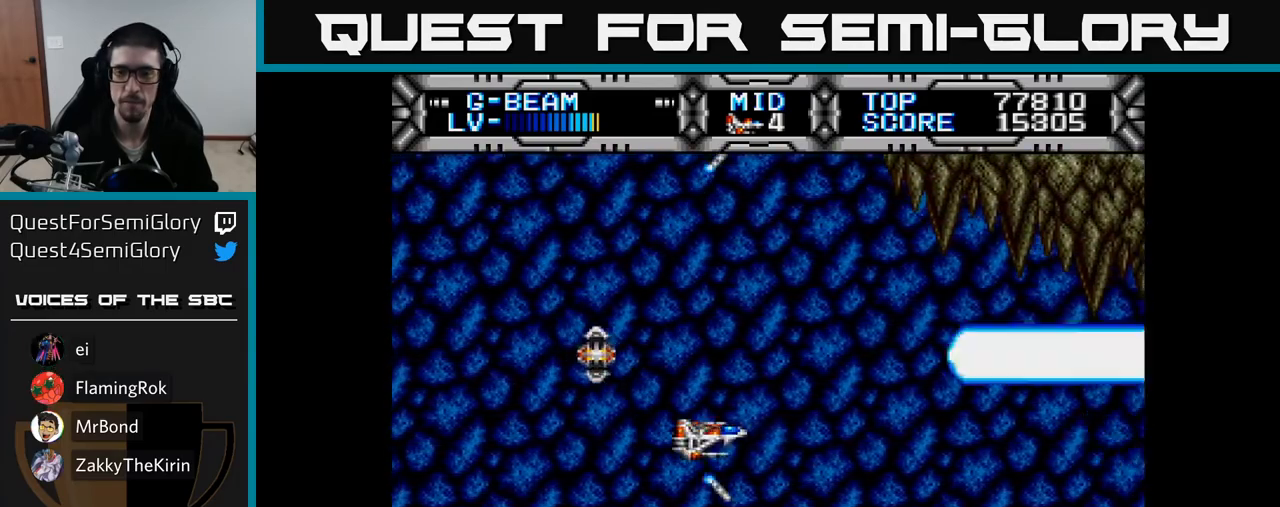
{"buttons": ["X"], "right_stick": "center", "events": [[17, "DPAD_RIGHT", "up"], [233, "DPAD_UP", "down"], [350, "DPAD_UP", "up"]]}
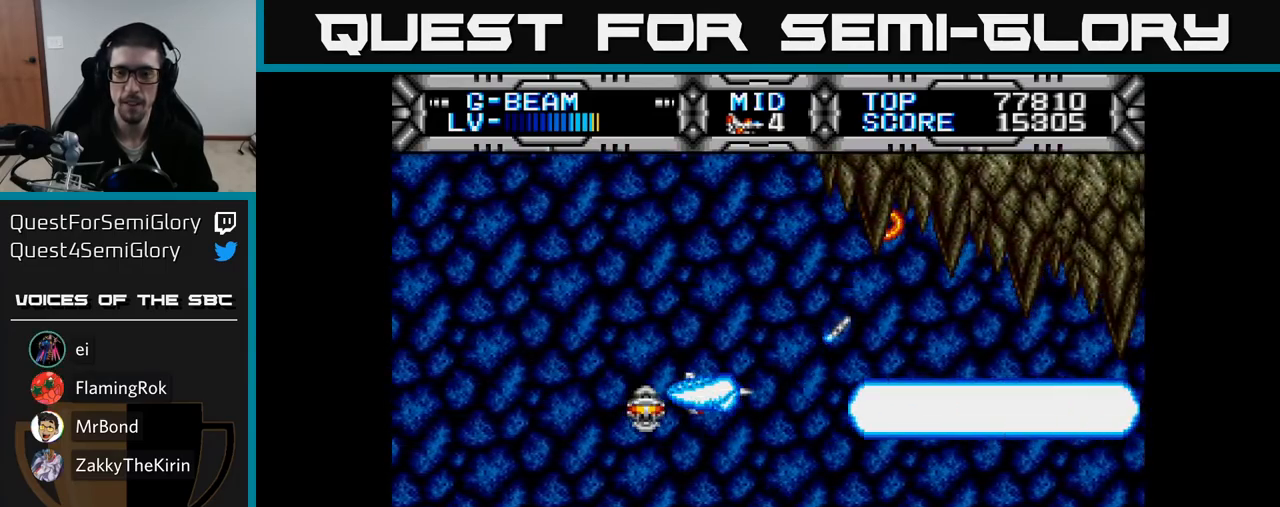
{"buttons": ["X"], "right_stick": "center", "events": [[217, "DPAD_DOWN", "down"], [417, "DPAD_DOWN", "up"]]}
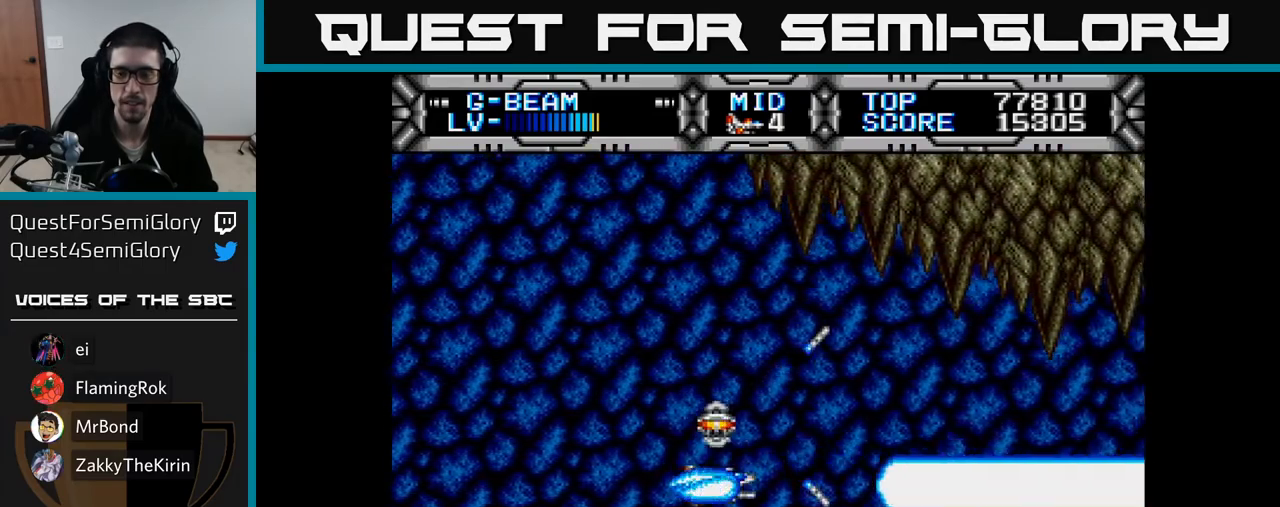
{"buttons": ["X", "DPAD_LEFT"], "right_stick": "center", "events": [[83, "X", "up"], [317, "X", "down"], [417, "DPAD_LEFT", "down"]]}
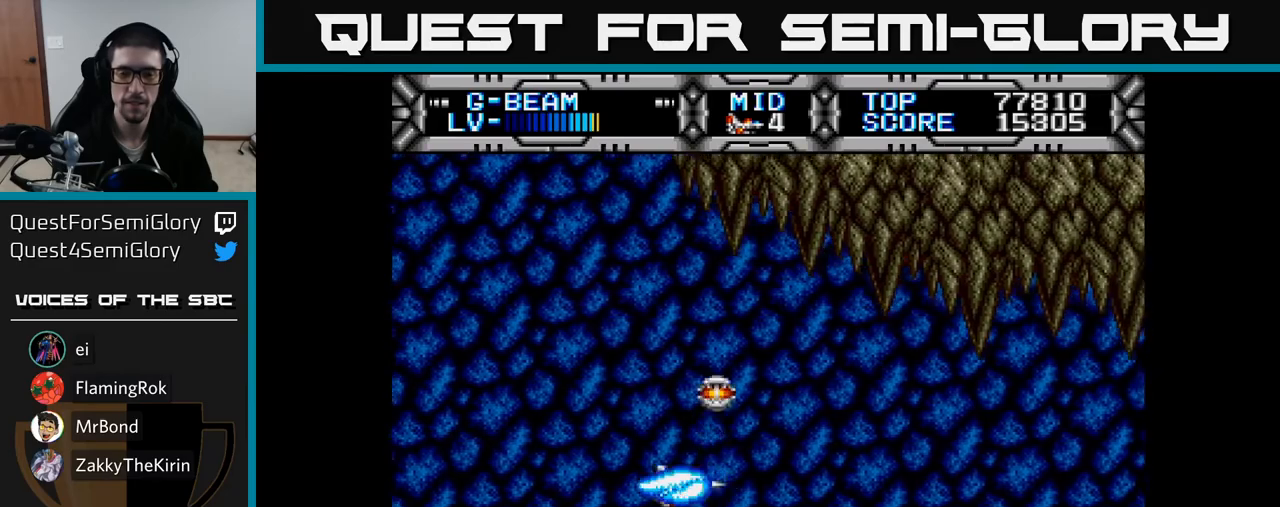
{"buttons": ["X", "DPAD_DOWN"], "right_stick": "center", "events": [[33, "DPAD_UP", "down"], [283, "DPAD_UP", "up"], [317, "DPAD_LEFT", "up"], [500, "DPAD_DOWN", "down"]]}
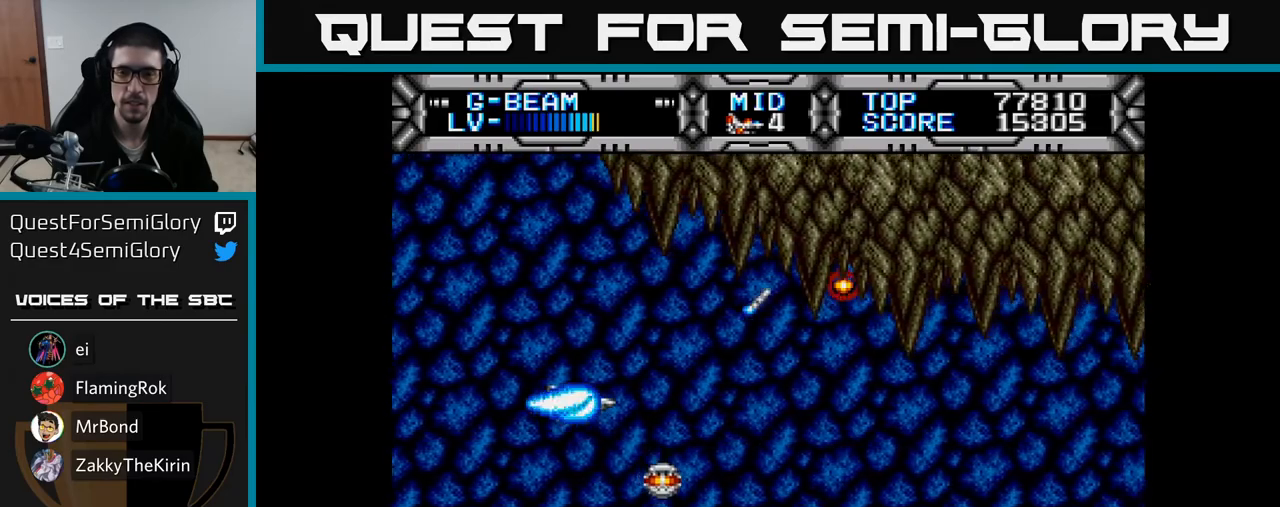
{"buttons": [], "right_stick": "center", "events": [[133, "DPAD_DOWN", "up"], [150, "DPAD_LEFT", "down"], [333, "DPAD_LEFT", "up"], [500, "X", "up"]]}
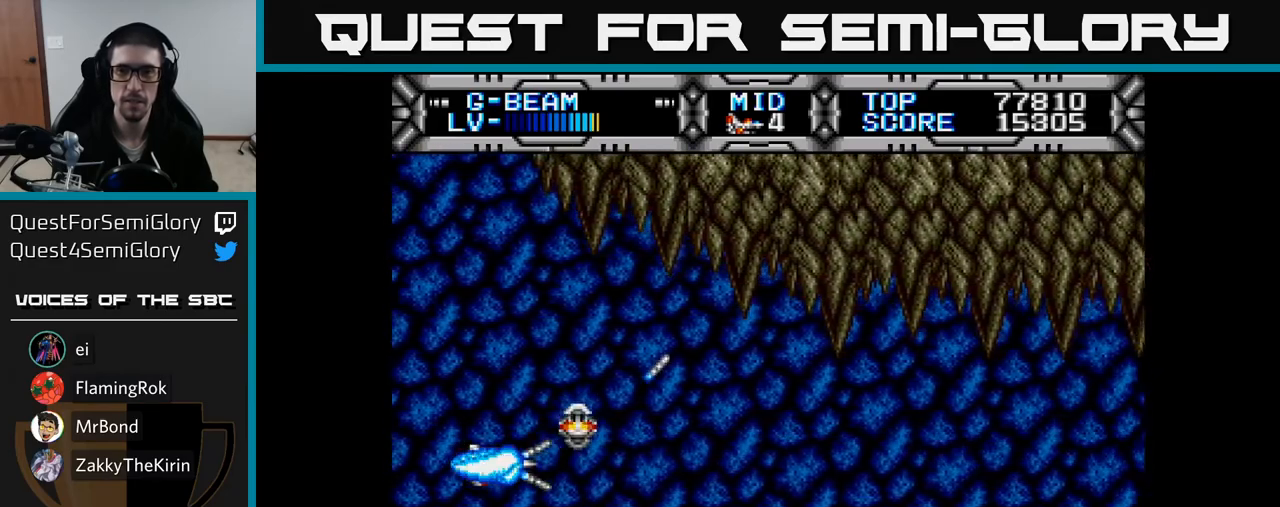
{"buttons": ["X"], "right_stick": "center", "events": [[450, "X", "down"]]}
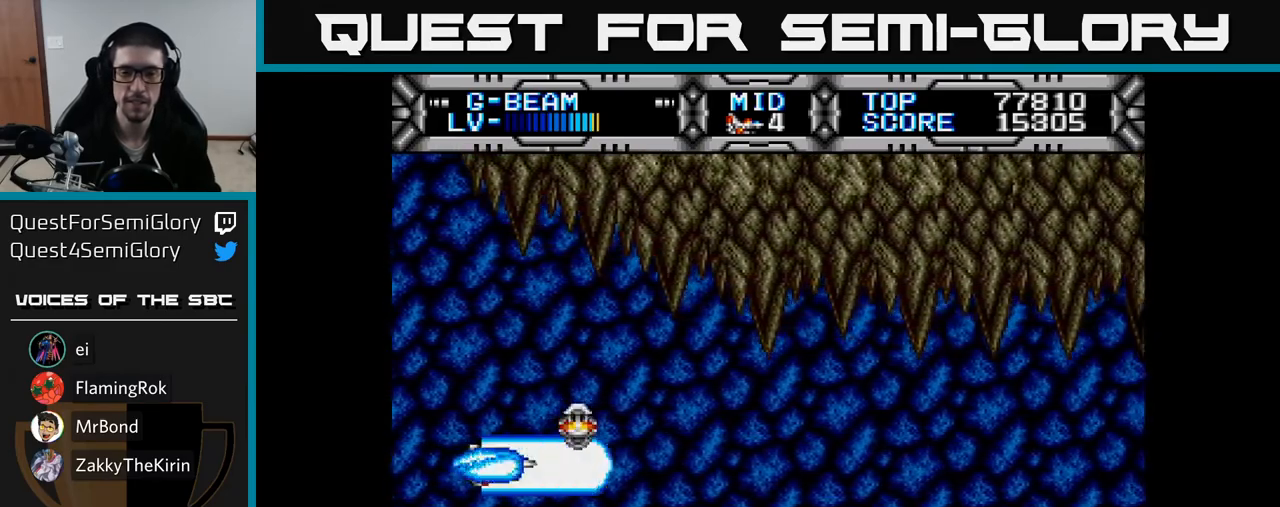
{"buttons": ["X"], "right_stick": "center", "events": [[200, "DPAD_DOWN", "down"], [200, "DPAD_RIGHT", "down"], [267, "DPAD_DOWN", "up"], [483, "DPAD_RIGHT", "up"]]}
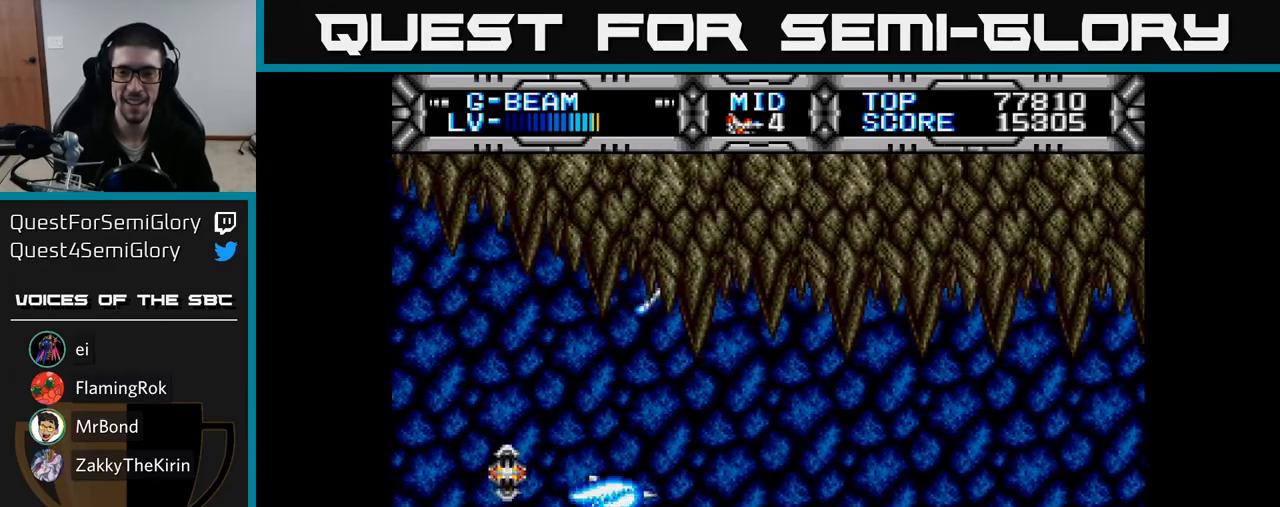
{"buttons": ["X"], "right_stick": "center", "events": [[17, "DPAD_UP", "down"], [83, "DPAD_LEFT", "down"], [167, "DPAD_UP", "up"], [200, "DPAD_UP", "down"], [267, "DPAD_LEFT", "up"], [300, "DPAD_UP", "up"]]}
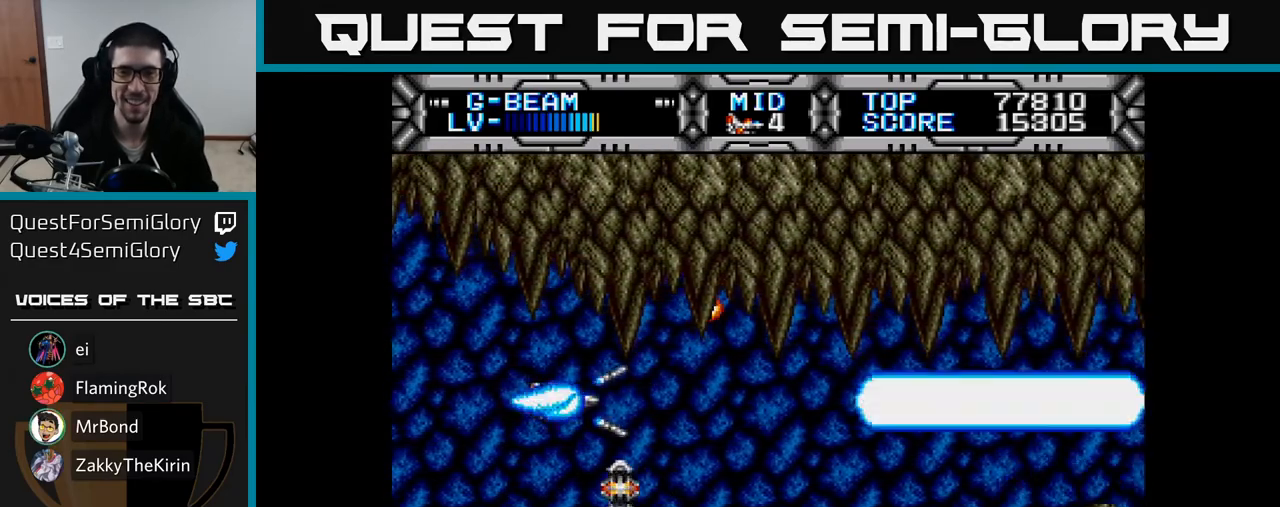
{"buttons": ["X"], "right_stick": "center", "events": []}
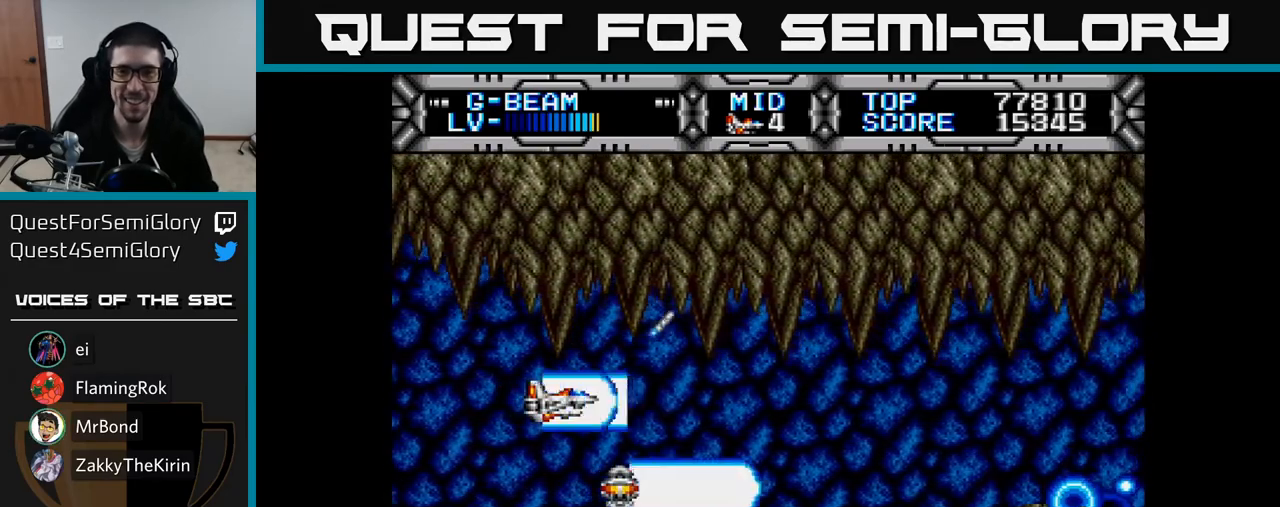
{"buttons": ["X"], "right_stick": "center", "events": [[150, "DPAD_RIGHT", "down"], [217, "DPAD_DOWN", "down"], [300, "DPAD_DOWN", "up"], [300, "DPAD_RIGHT", "up"]]}
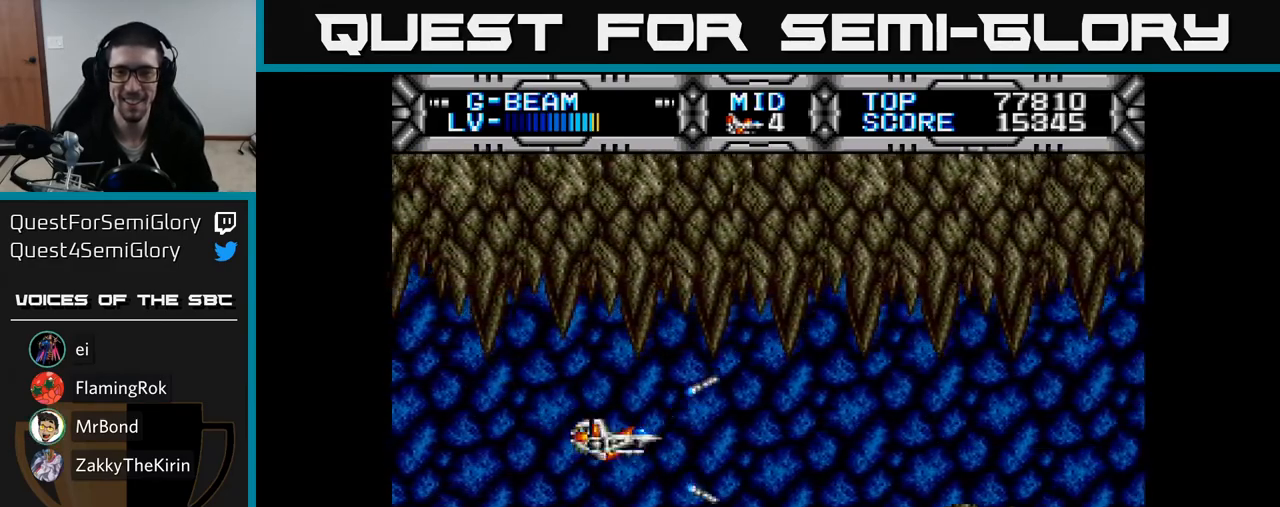
{"buttons": ["X"], "right_stick": "center", "events": [[50, "DPAD_UP", "down"], [83, "DPAD_UP", "up"]]}
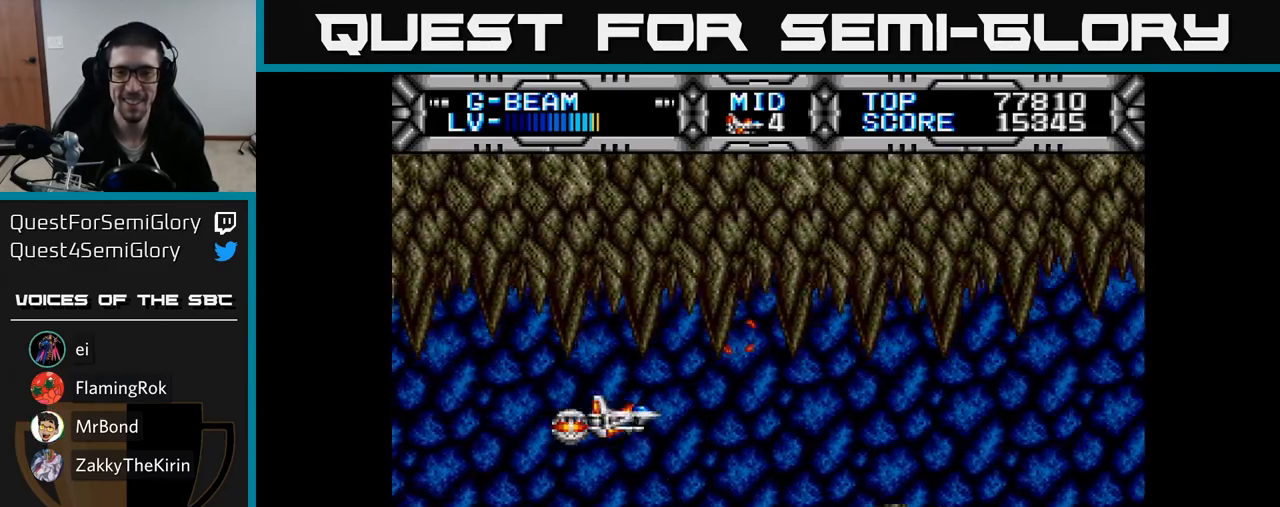
{"buttons": ["X"], "right_stick": "center", "events": [[33, "DPAD_DOWN", "down"], [217, "DPAD_DOWN", "up"]]}
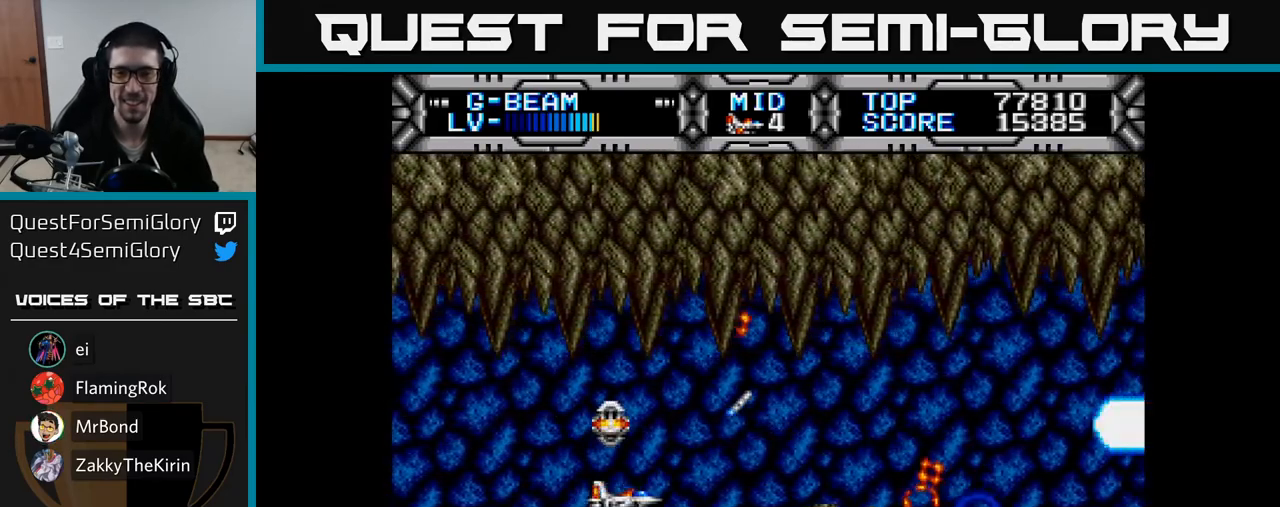
{"buttons": ["X", "DPAD_UP"], "right_stick": "center", "events": [[150, "DPAD_UP", "down"], [217, "DPAD_RIGHT", "down"], [217, "DPAD_UP", "up"], [483, "DPAD_RIGHT", "up"], [483, "DPAD_UP", "down"]]}
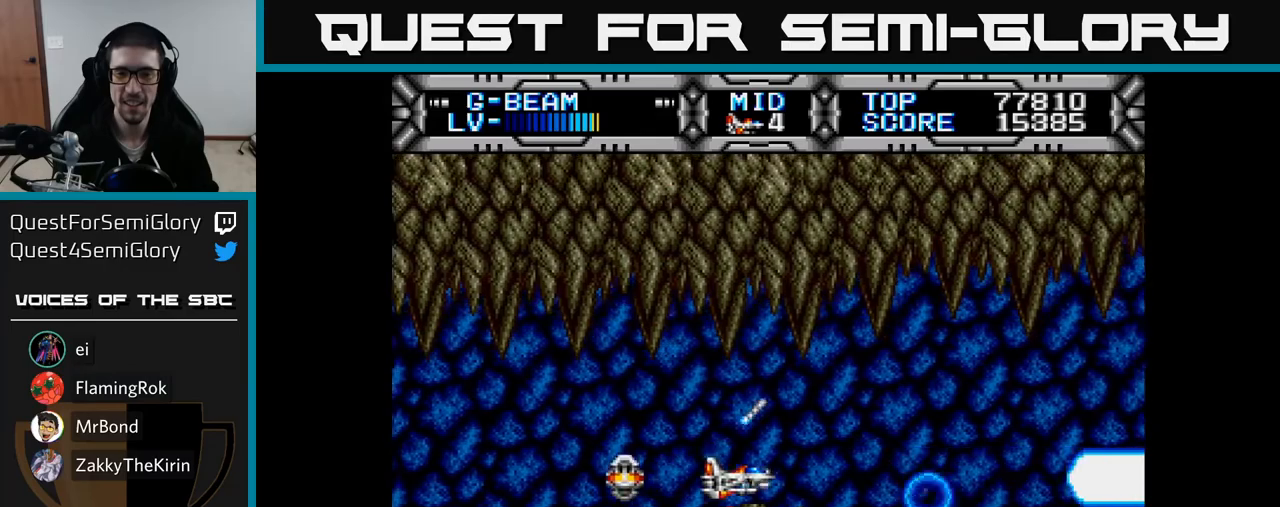
{"buttons": ["X"], "right_stick": "center", "events": [[83, "DPAD_UP", "up"], [100, "DPAD_RIGHT", "down"], [167, "DPAD_DOWN", "down"], [217, "DPAD_DOWN", "up"], [250, "DPAD_RIGHT", "up"]]}
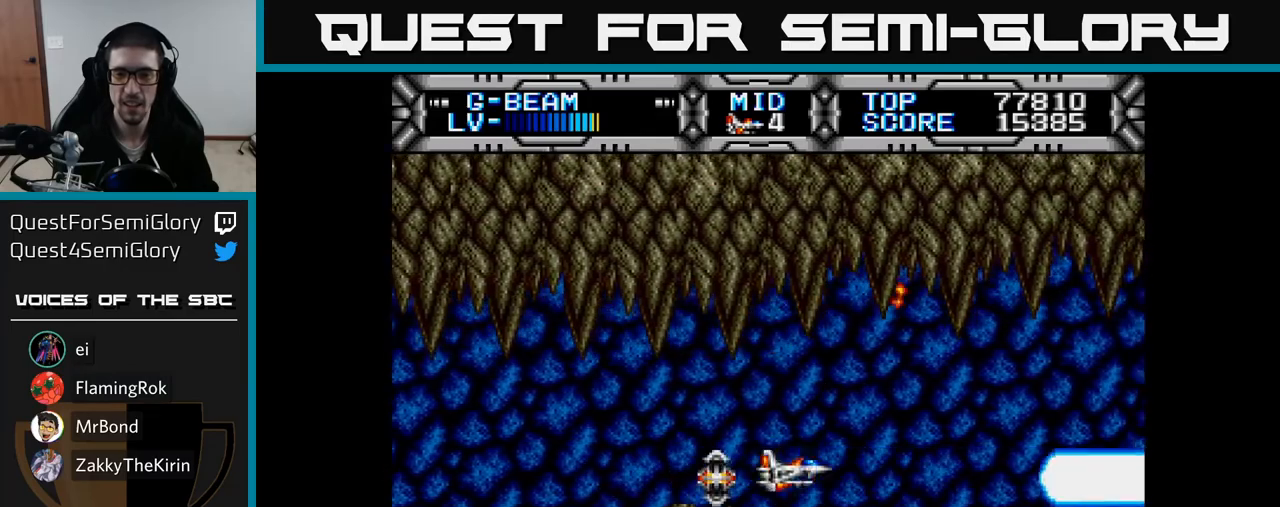
{"buttons": ["X"], "right_stick": "center", "events": [[67, "DPAD_UP", "down"], [100, "DPAD_UP", "up"]]}
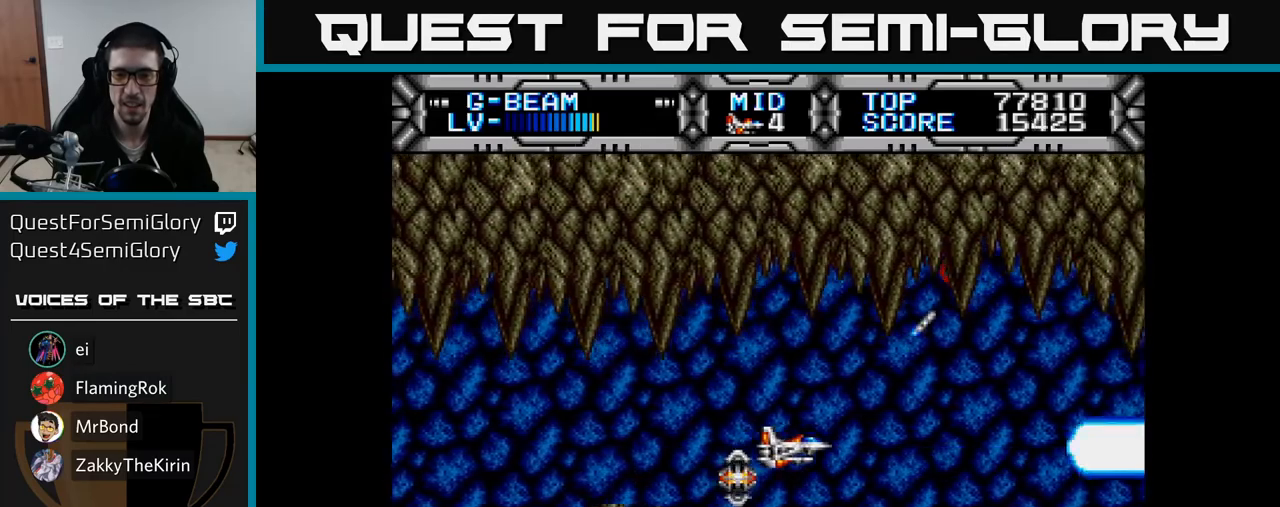
{"buttons": ["X", "DPAD_LEFT"], "right_stick": "center", "events": [[50, "DPAD_RIGHT", "down"], [117, "DPAD_RIGHT", "up"], [350, "DPAD_LEFT", "down"]]}
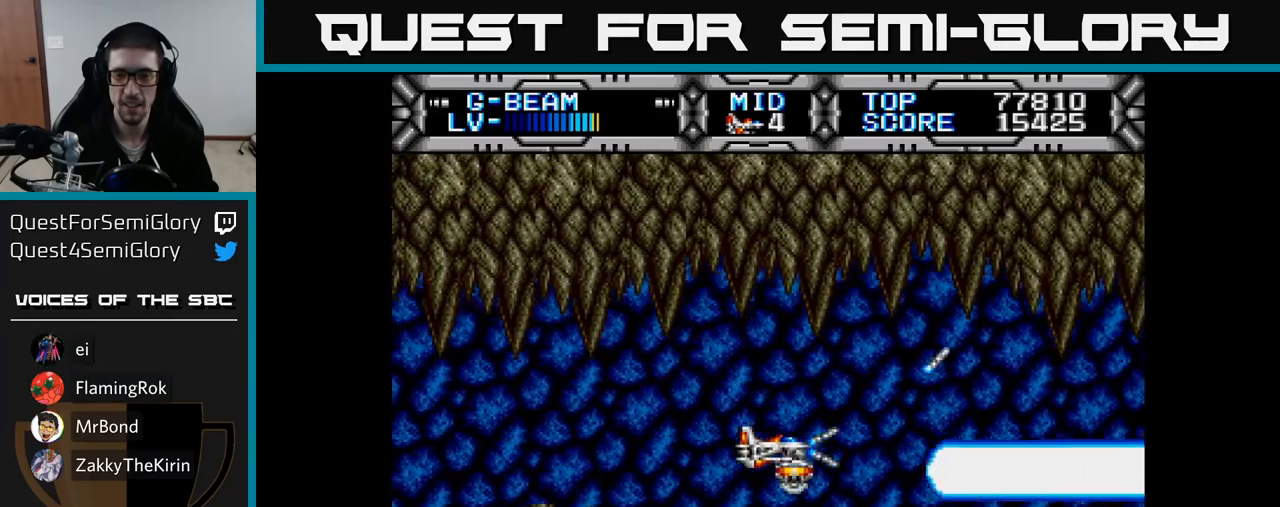
{"buttons": ["X", "DPAD_RIGHT"], "right_stick": "center", "events": [[50, "DPAD_LEFT", "up"], [450, "DPAD_RIGHT", "down"]]}
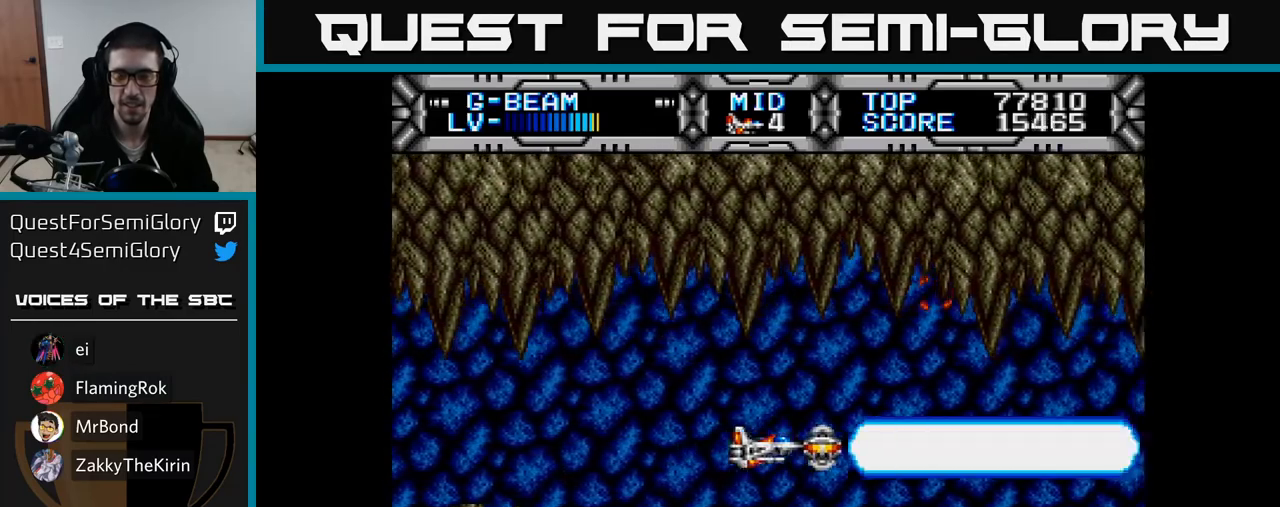
{"buttons": ["X"], "right_stick": "center", "events": [[117, "DPAD_RIGHT", "up"], [350, "DPAD_DOWN", "down"], [467, "DPAD_DOWN", "up"]]}
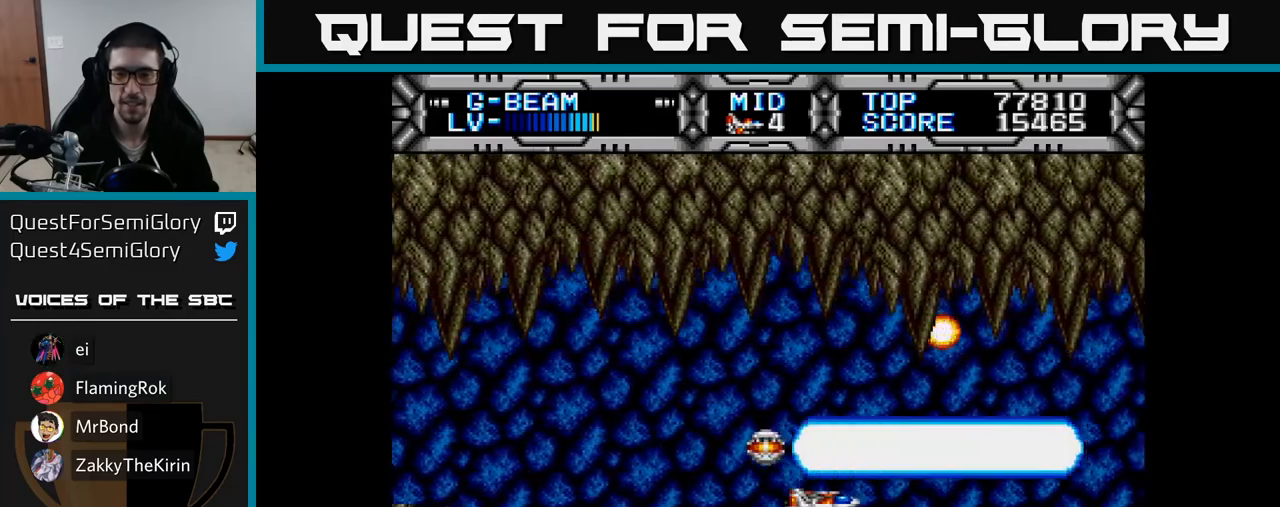
{"buttons": ["X"], "right_stick": "center", "events": []}
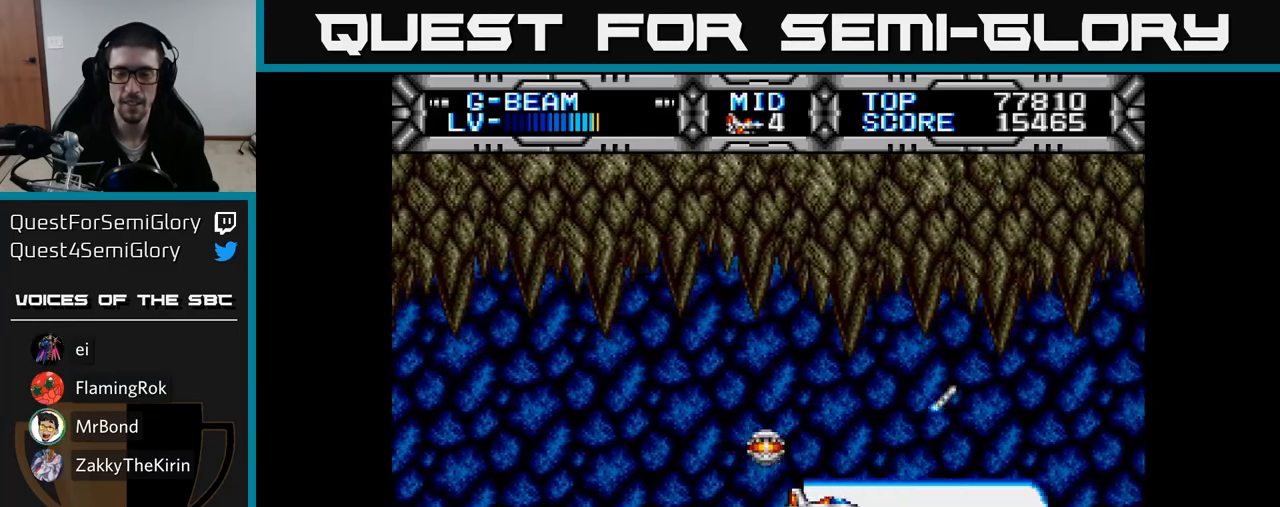
{"buttons": ["X", "DPAD_UP", "DPAD_LEFT"], "right_stick": "center", "events": [[333, "DPAD_UP", "down"], [500, "DPAD_LEFT", "down"]]}
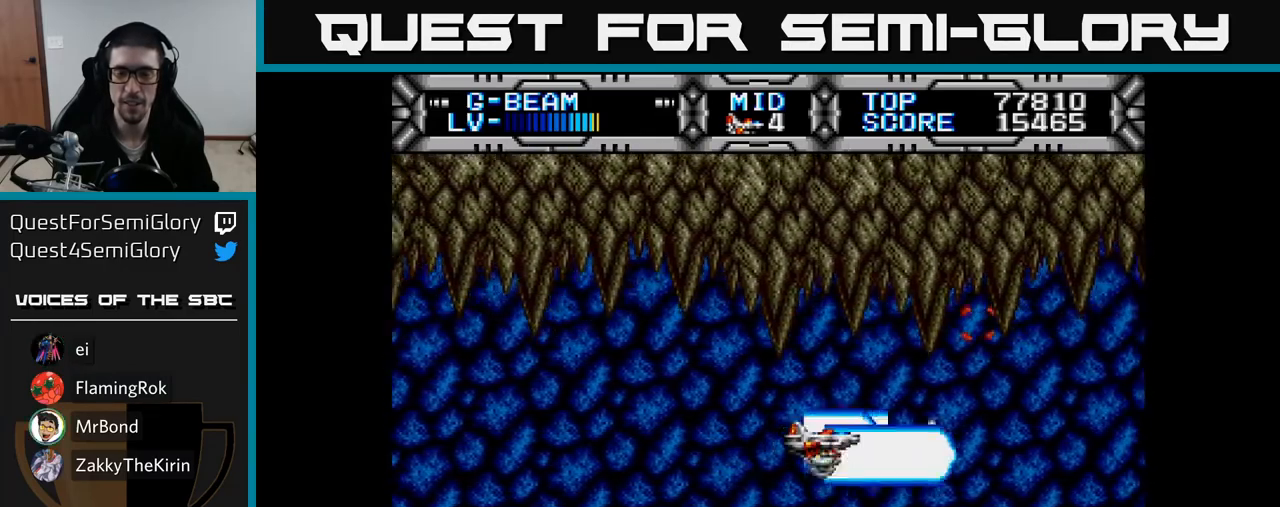
{"buttons": ["X"], "right_stick": "center", "events": [[50, "DPAD_UP", "up"], [183, "DPAD_LEFT", "up"], [250, "DPAD_DOWN", "down"], [417, "DPAD_DOWN", "up"]]}
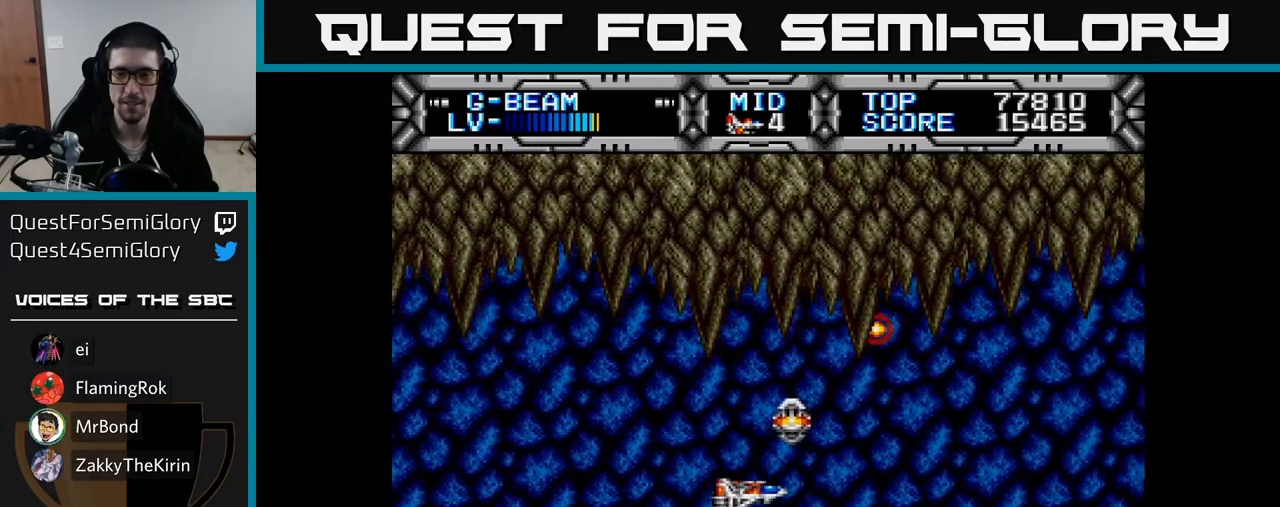
{"buttons": ["X", "DPAD_UP"], "right_stick": "center", "events": [[500, "DPAD_UP", "down"]]}
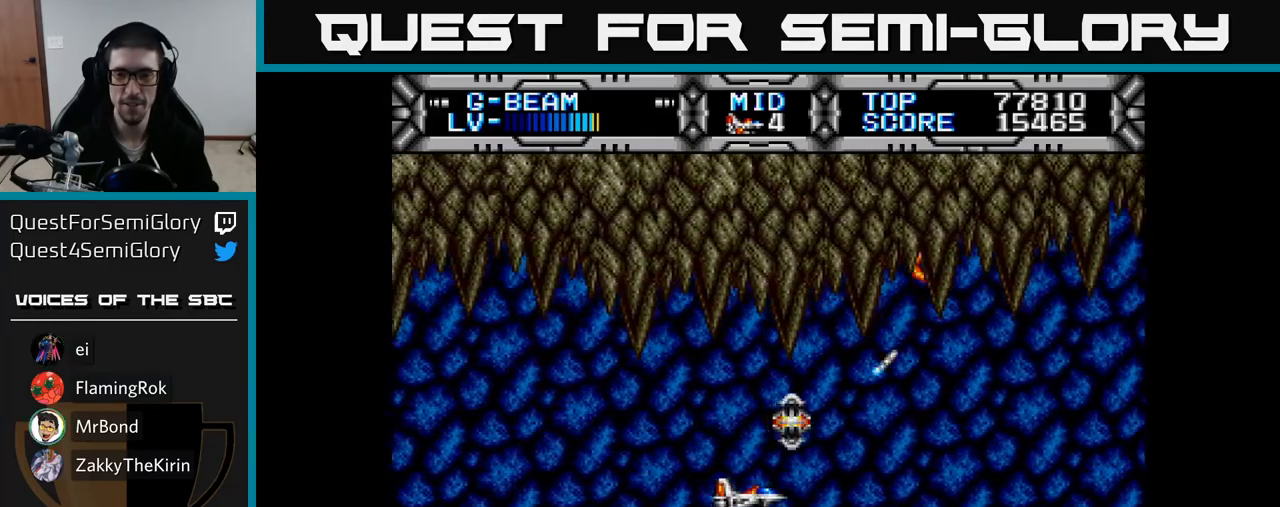
{"buttons": ["X", "DPAD_LEFT"], "right_stick": "center", "events": [[117, "DPAD_UP", "up"], [417, "DPAD_LEFT", "down"]]}
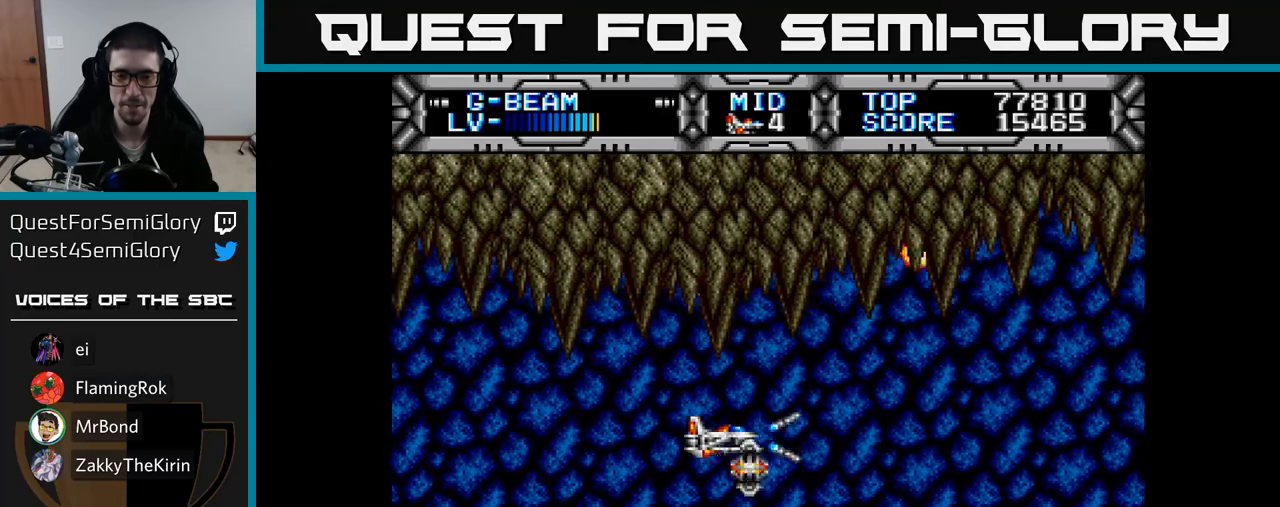
{"buttons": ["X"], "right_stick": "center", "events": [[67, "DPAD_LEFT", "up"]]}
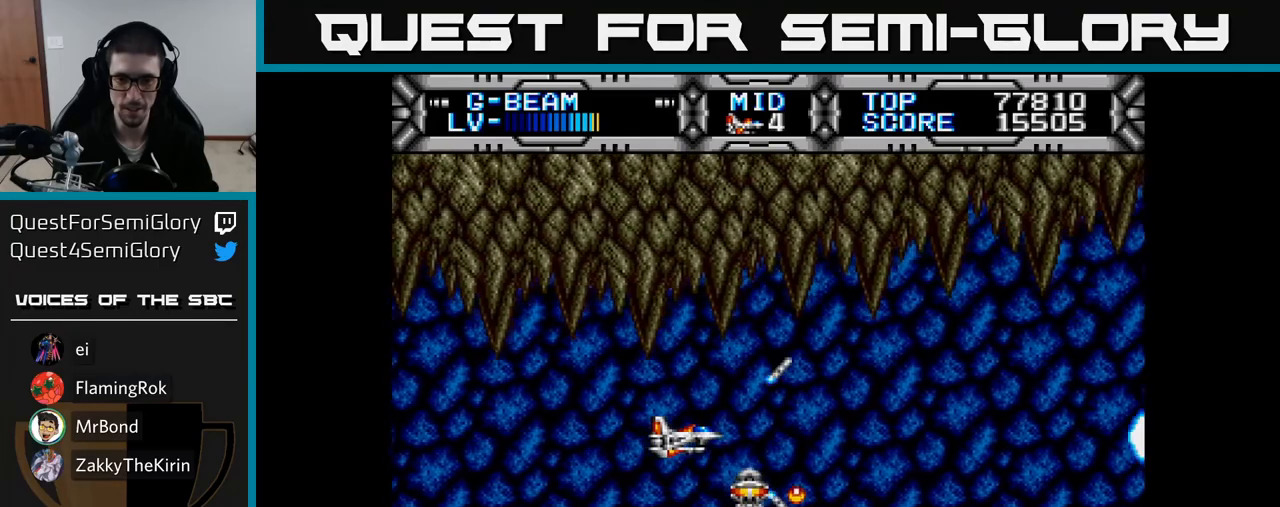
{"buttons": ["X", "DPAD_DOWN"], "right_stick": "center", "events": [[200, "DPAD_UP", "down"], [217, "DPAD_LEFT", "down"], [233, "DPAD_UP", "up"], [483, "DPAD_DOWN", "down"], [500, "DPAD_LEFT", "up"]]}
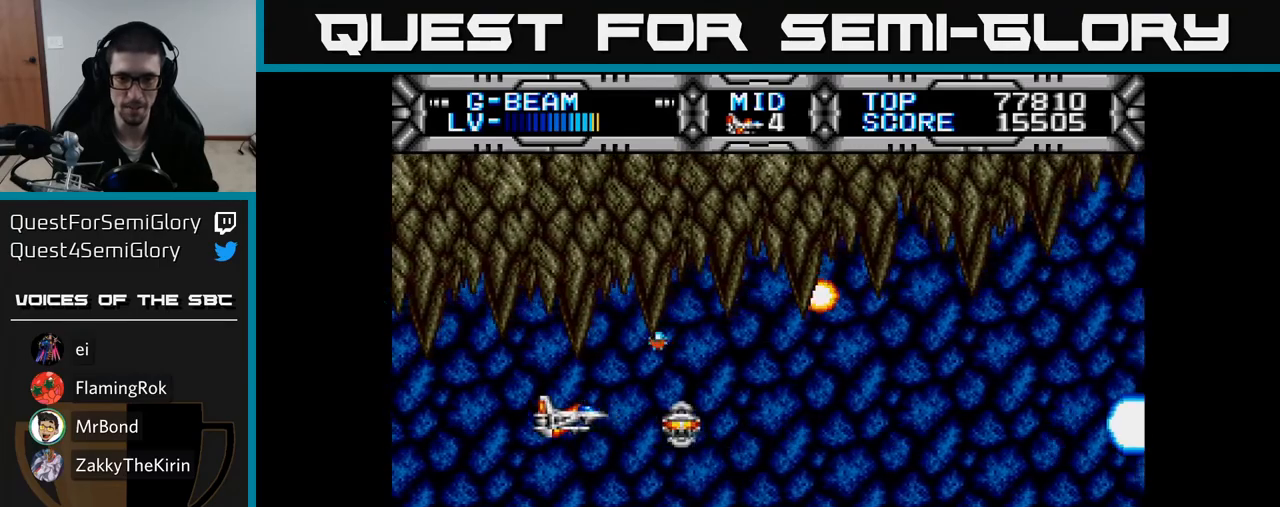
{"buttons": ["X", "DPAD_RIGHT"], "right_stick": "center", "events": [[50, "DPAD_RIGHT", "down"], [117, "DPAD_DOWN", "up"]]}
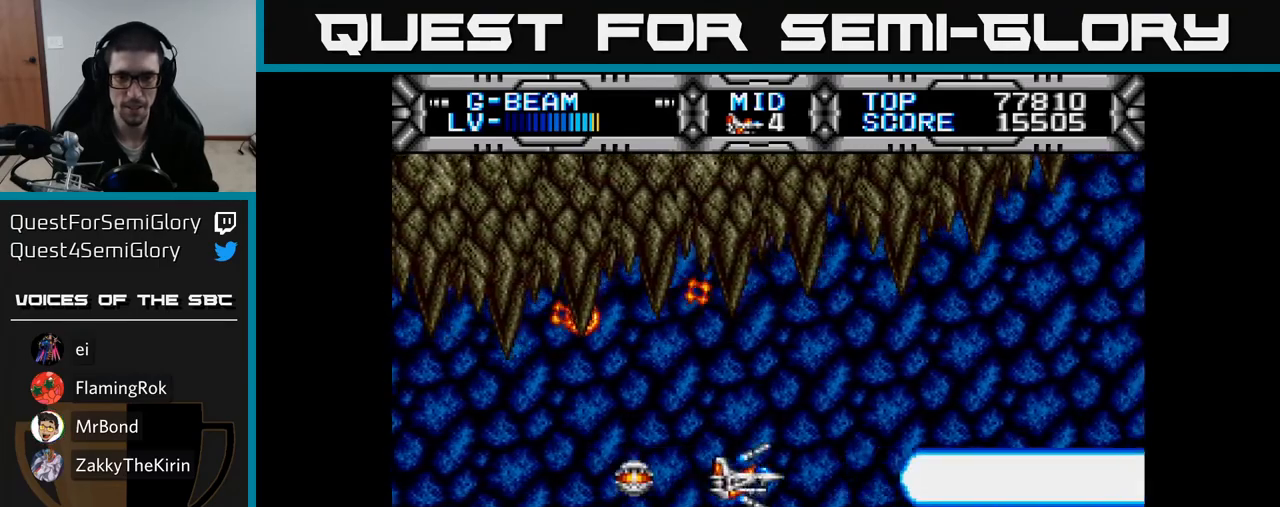
{"buttons": ["X"], "right_stick": "center", "events": [[50, "DPAD_RIGHT", "up"], [50, "DPAD_UP", "down"], [150, "DPAD_LEFT", "down"], [150, "DPAD_UP", "up"], [267, "DPAD_LEFT", "up"]]}